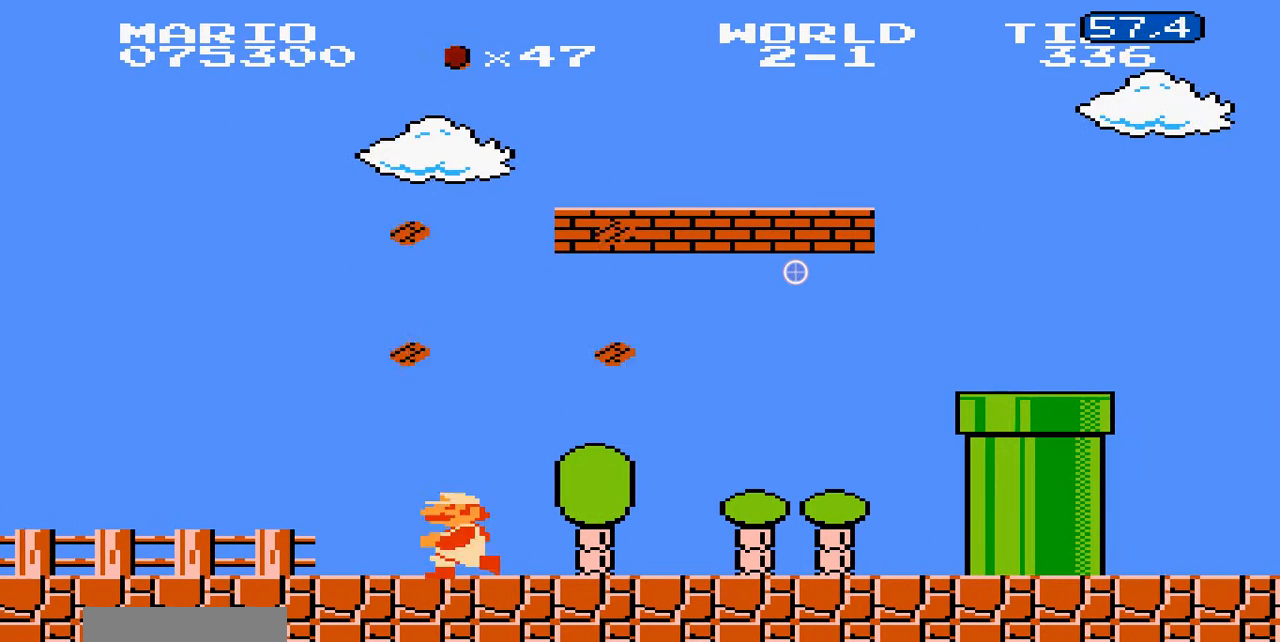
Gameplay with a controller (Nintendo layout); each line is a JSON object with the inputs held at the frame after it (dt_ms = milliseconds from this image to that frame). "events" lists button and stick changes between this image and that frame as [ms after this image, input, new state], when the widget could be followed in between. Not read: L3 R3.
{"dt_ms": 500, "buttons": ["B", "DPAD_RIGHT"], "events": [[100, "DPAD_LEFT", "up"], [100, "DPAD_RIGHT", "down"]]}
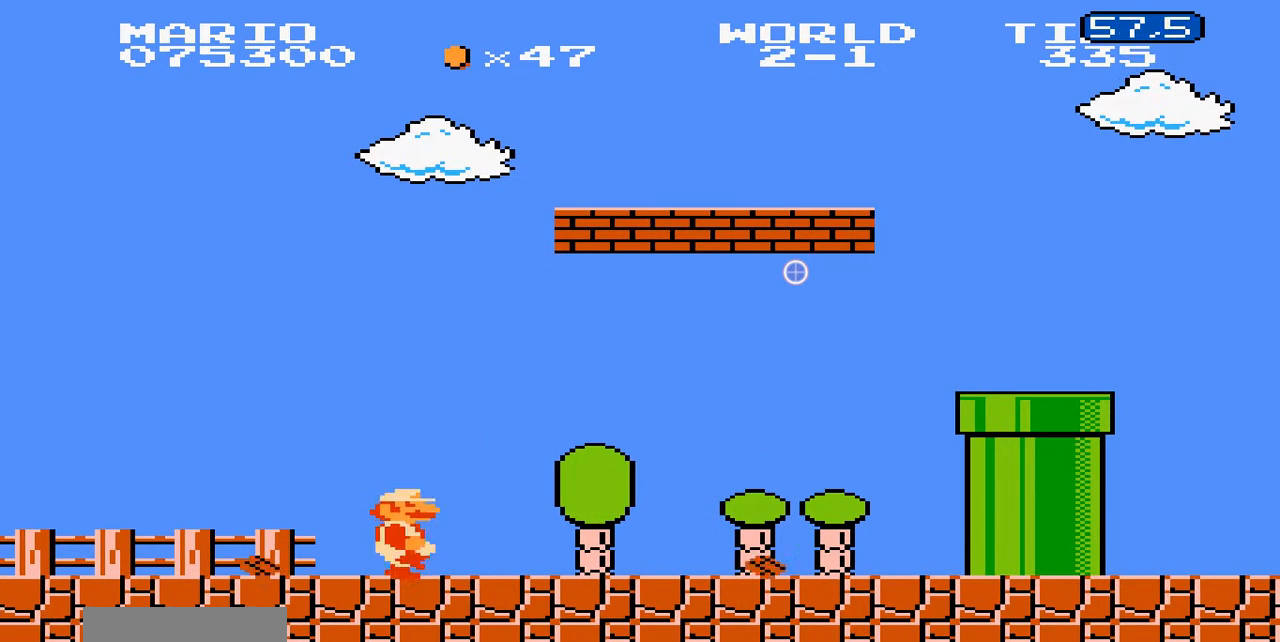
{"dt_ms": 500, "buttons": ["B", "DPAD_RIGHT"], "events": []}
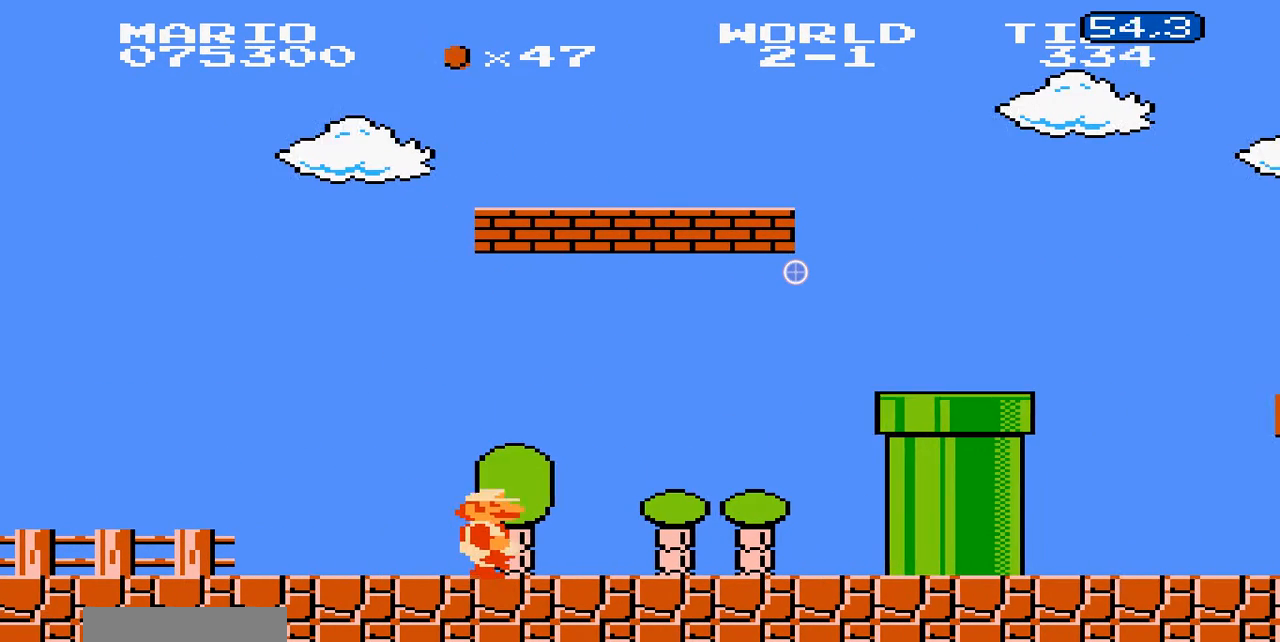
{"dt_ms": 500, "buttons": ["B", "DPAD_RIGHT"]}
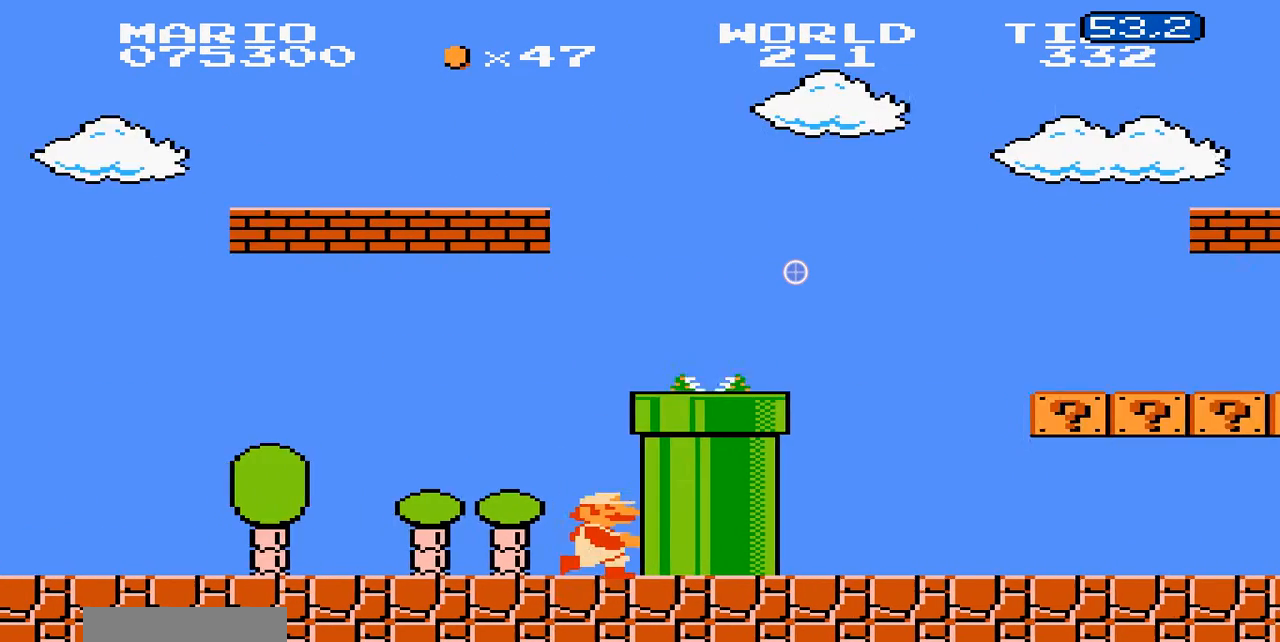
{"dt_ms": 1000, "buttons": ["A", "DPAD_RIGHT"]}